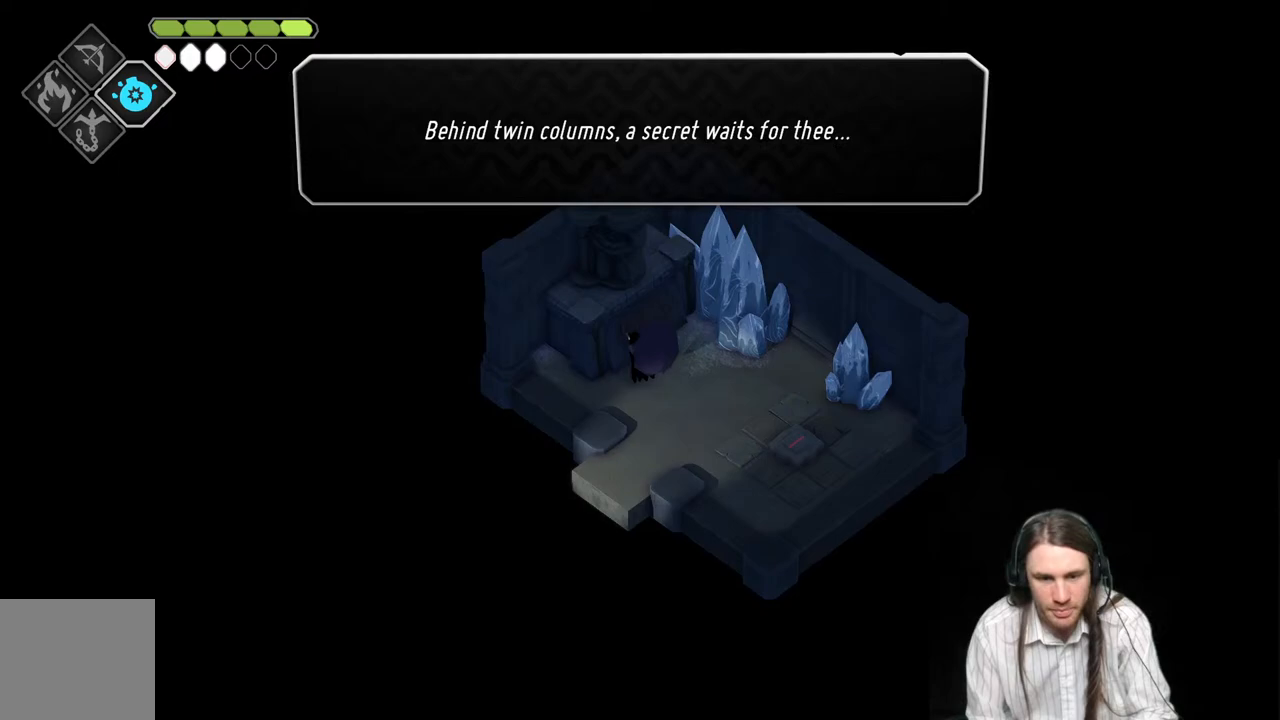
Gameplay with a controller (Xbox layout); each line is a JSON object with the inputs held at the frame after it. "events" lists button and stick changes between this image and that frame as [ms after this image, input, new state], when the widget could be followed in between.
{"buttons": [], "left_stick": "center", "right_stick": "center", "events": []}
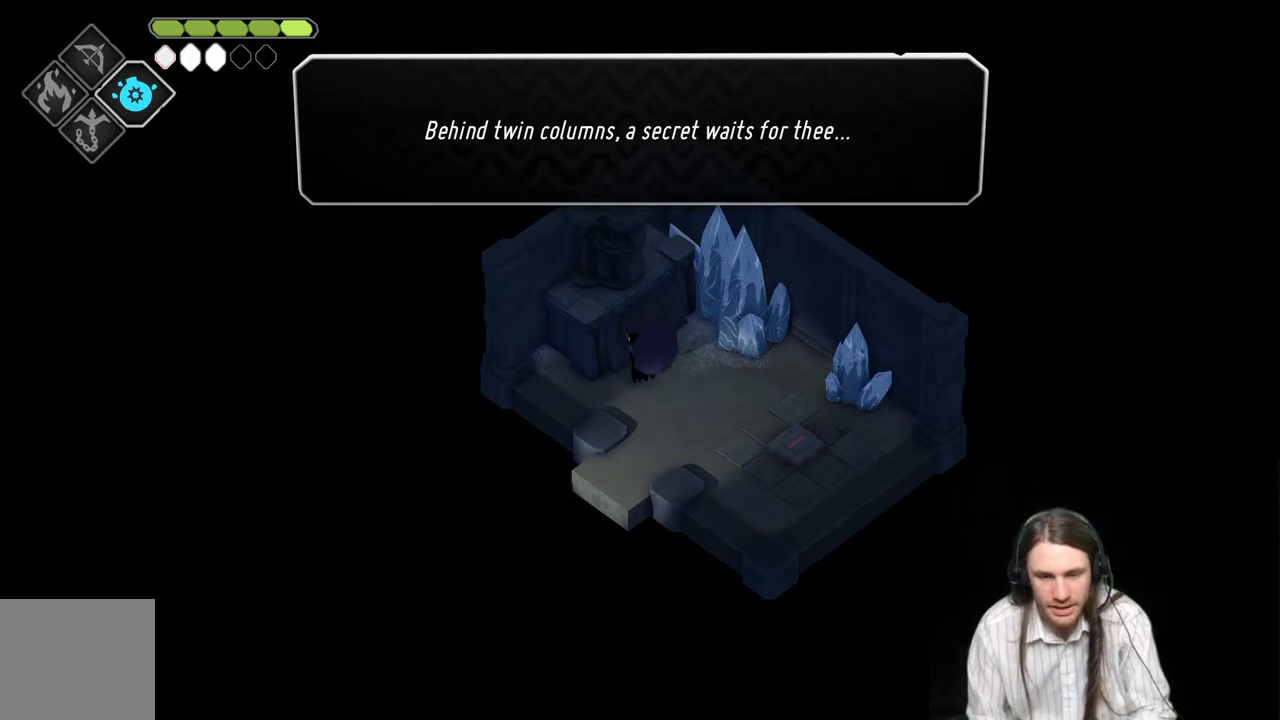
{"buttons": [], "left_stick": "center", "right_stick": "center", "events": []}
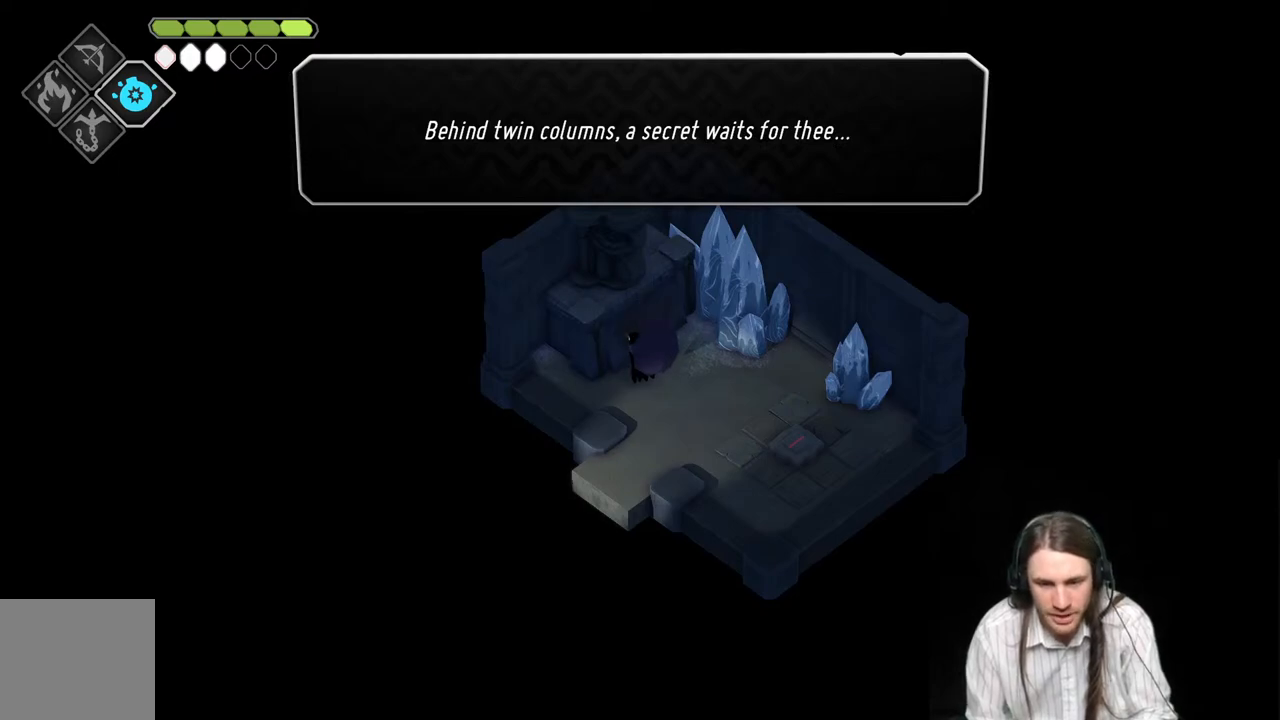
{"buttons": [], "left_stick": "center", "right_stick": "center", "events": []}
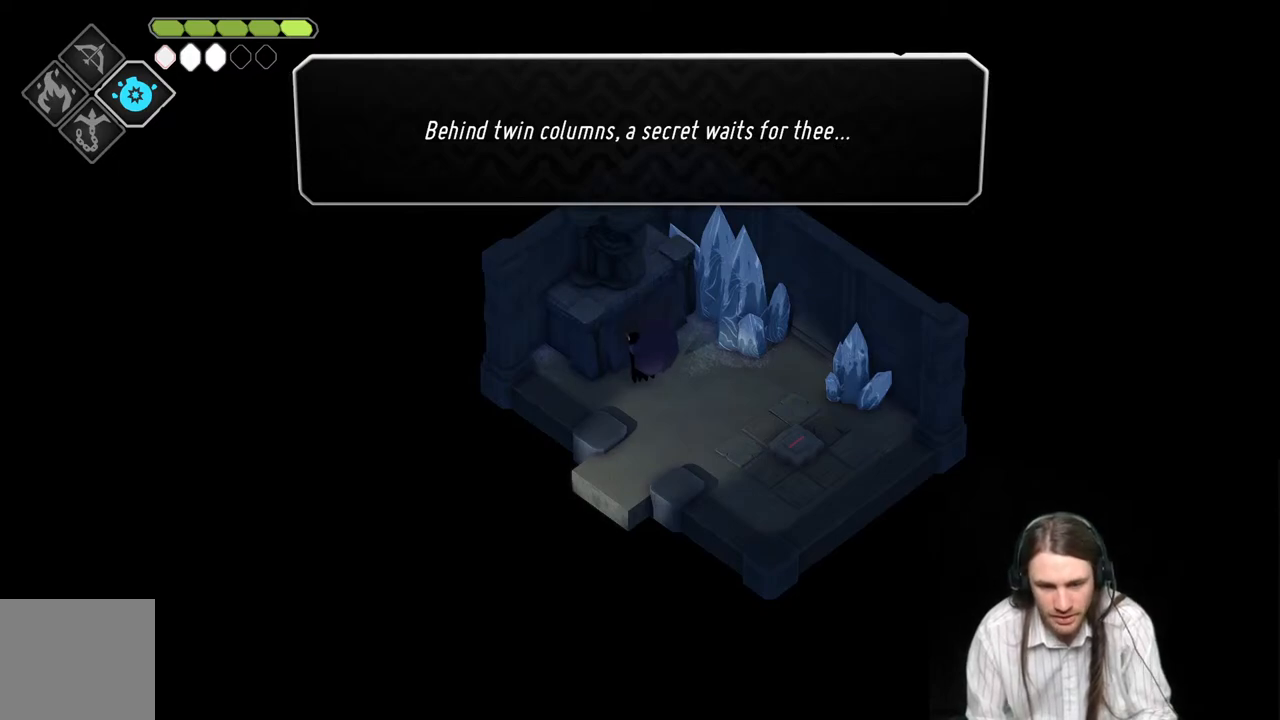
{"buttons": [], "left_stick": "center", "right_stick": "center", "events": []}
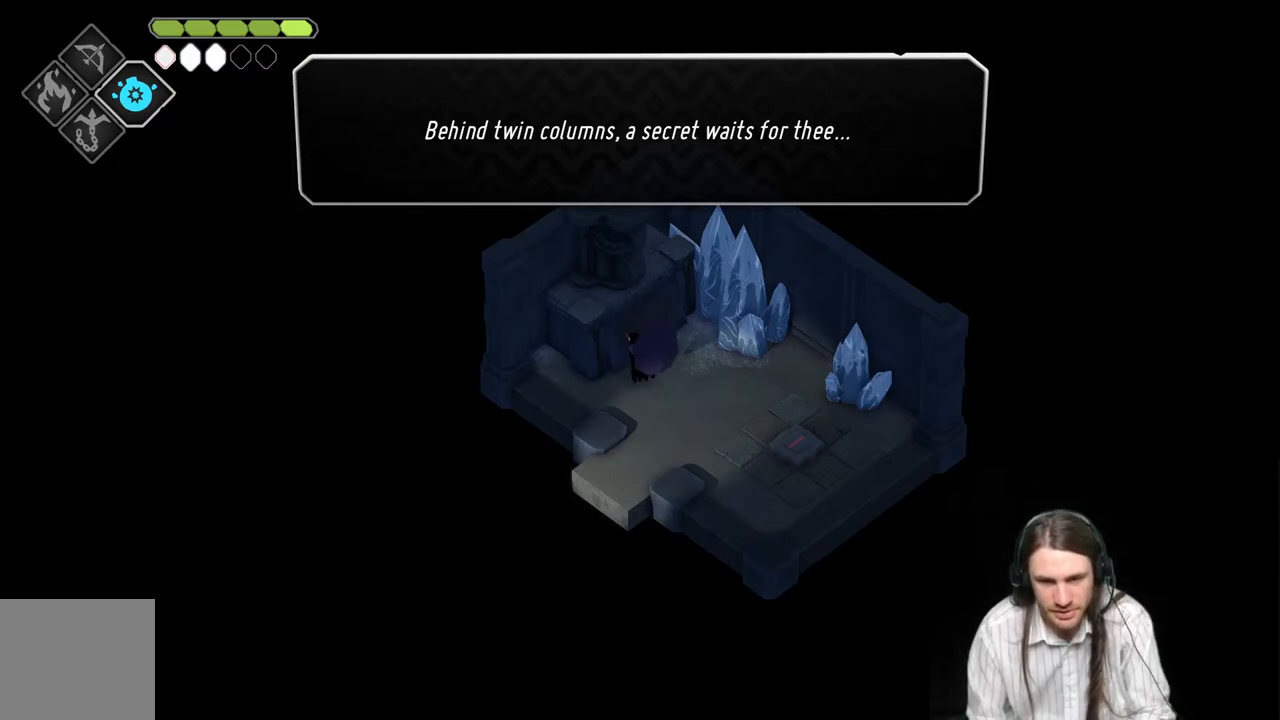
{"buttons": [], "left_stick": "center", "right_stick": "center", "events": []}
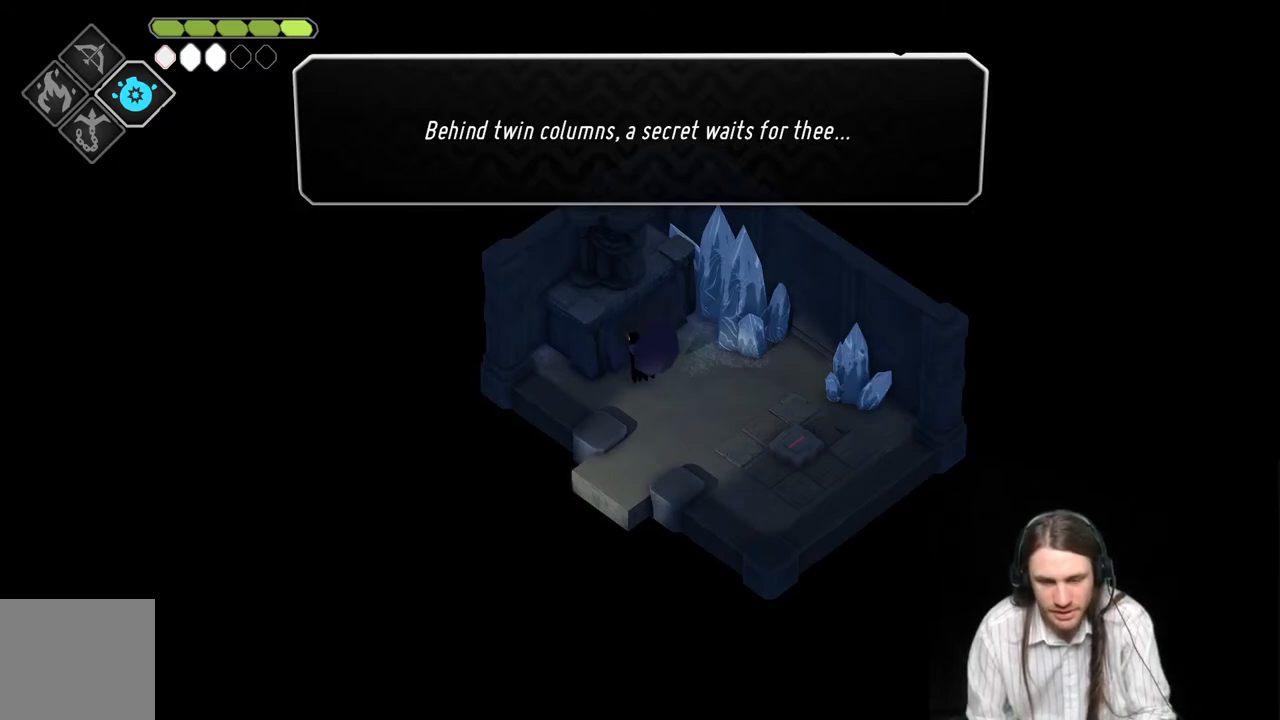
{"buttons": [], "left_stick": "center", "right_stick": "center", "events": []}
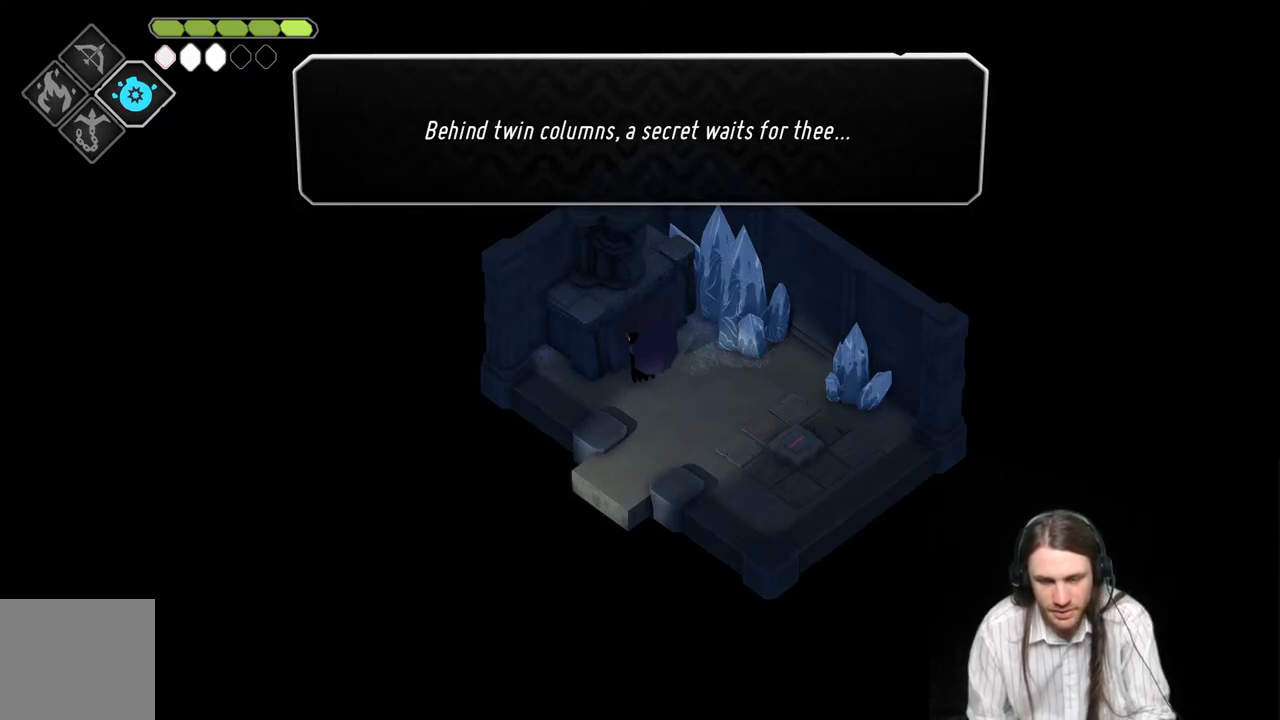
{"buttons": ["A"], "left_stick": "center", "right_stick": "center", "events": [[400, "A", "down"]]}
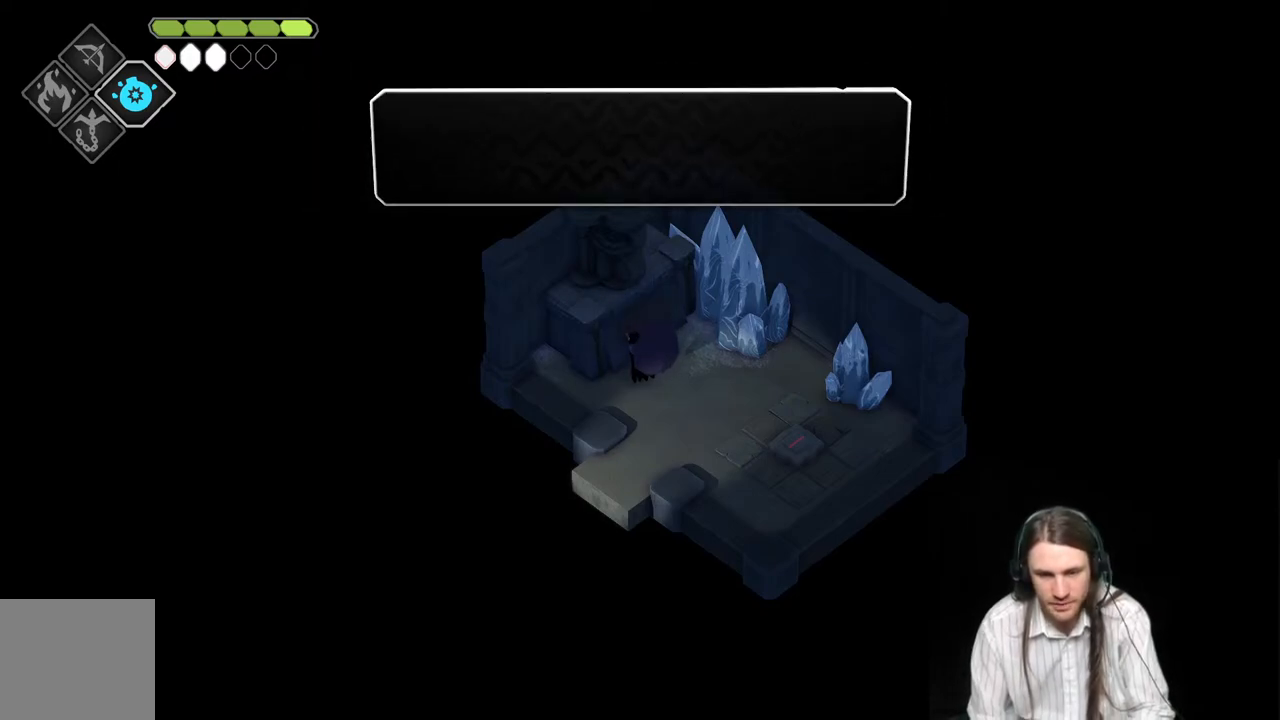
{"buttons": [], "left_stick": "center", "right_stick": "center", "events": [[67, "A", "up"]]}
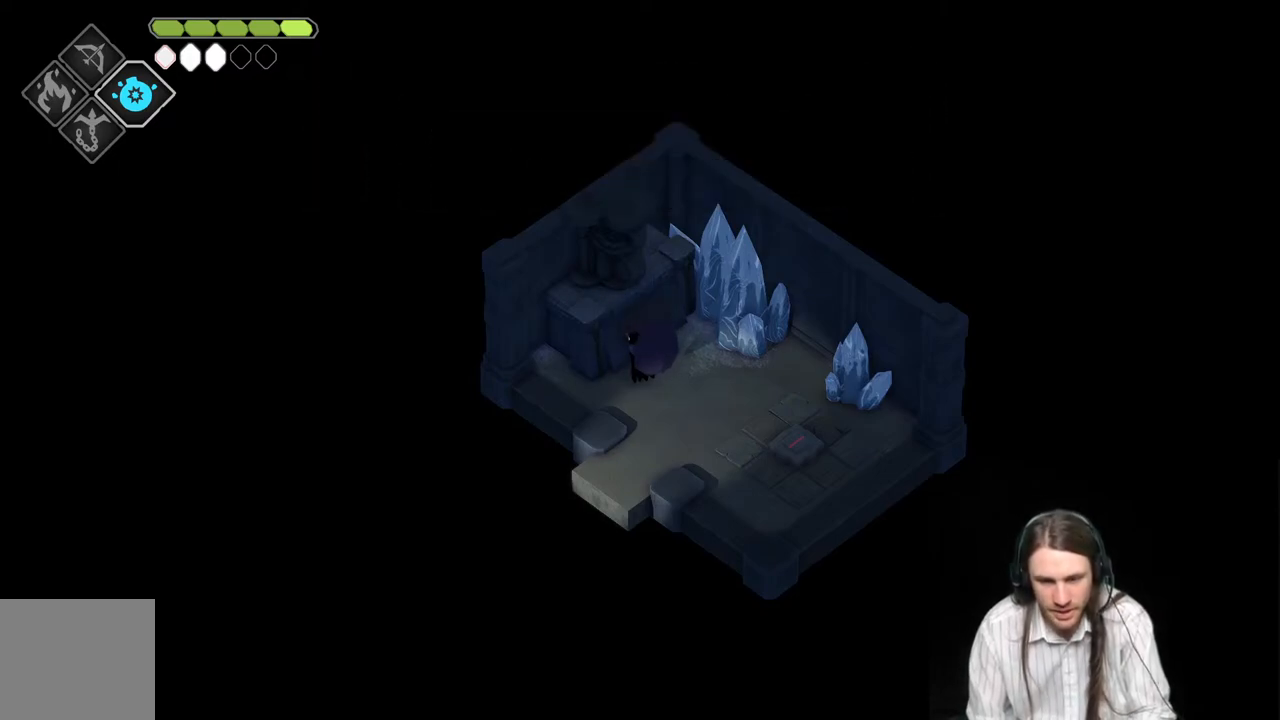
{"buttons": [], "left_stick": "center", "right_stick": "center", "events": []}
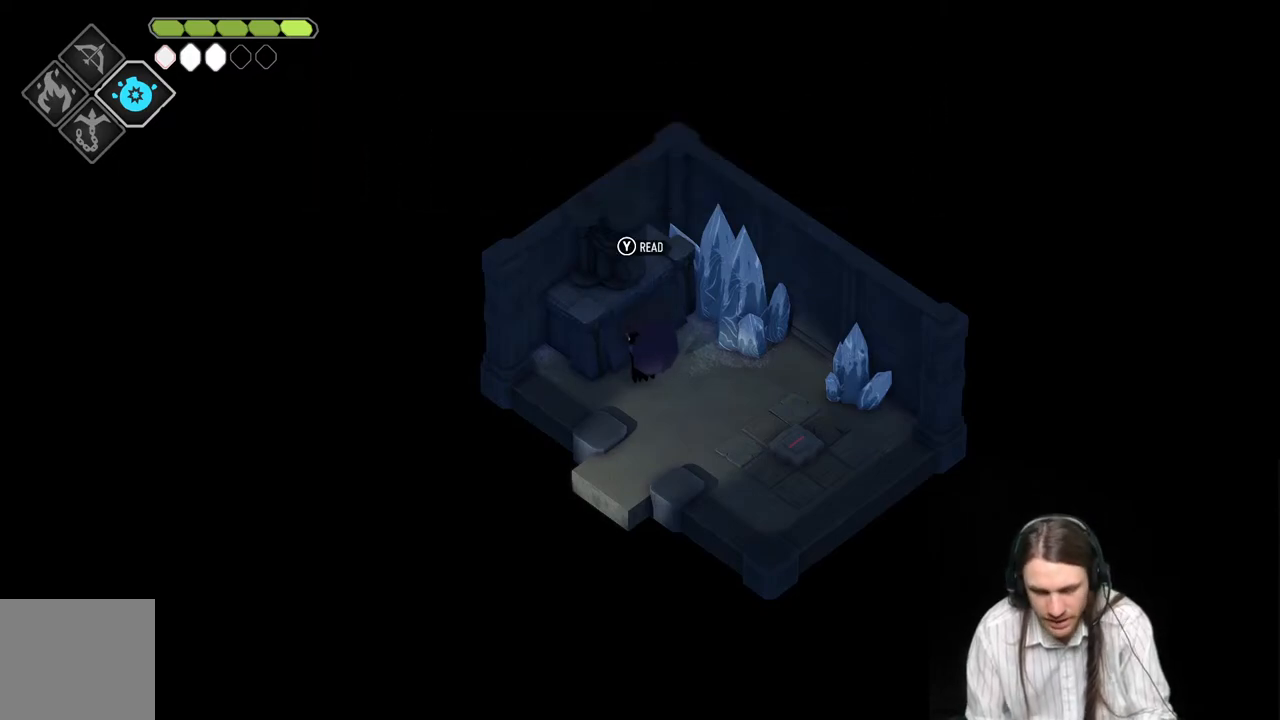
{"buttons": ["L1"], "left_stick": "up-right", "right_stick": "center", "events": [[183, "left_stick", "up-right"], [450, "L1", "down"]]}
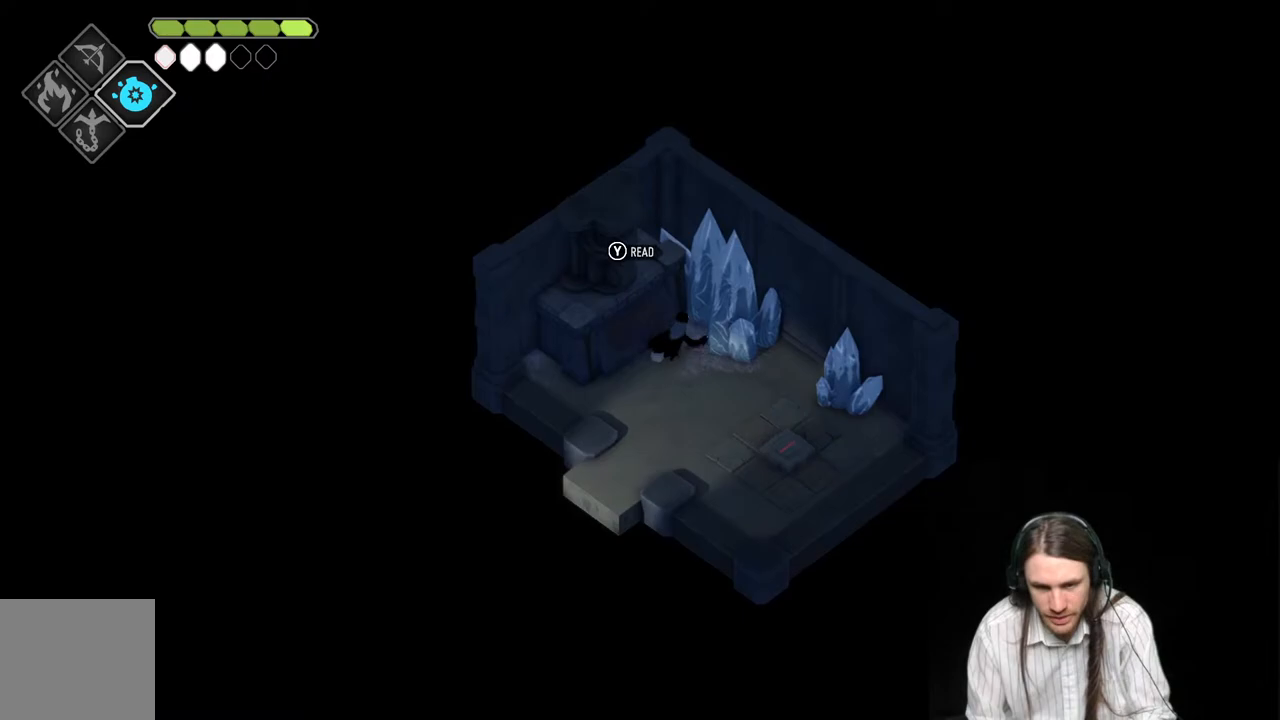
{"buttons": [], "left_stick": "up-right", "right_stick": "center", "events": [[117, "L1", "up"], [267, "L1", "down"], [417, "L1", "up"]]}
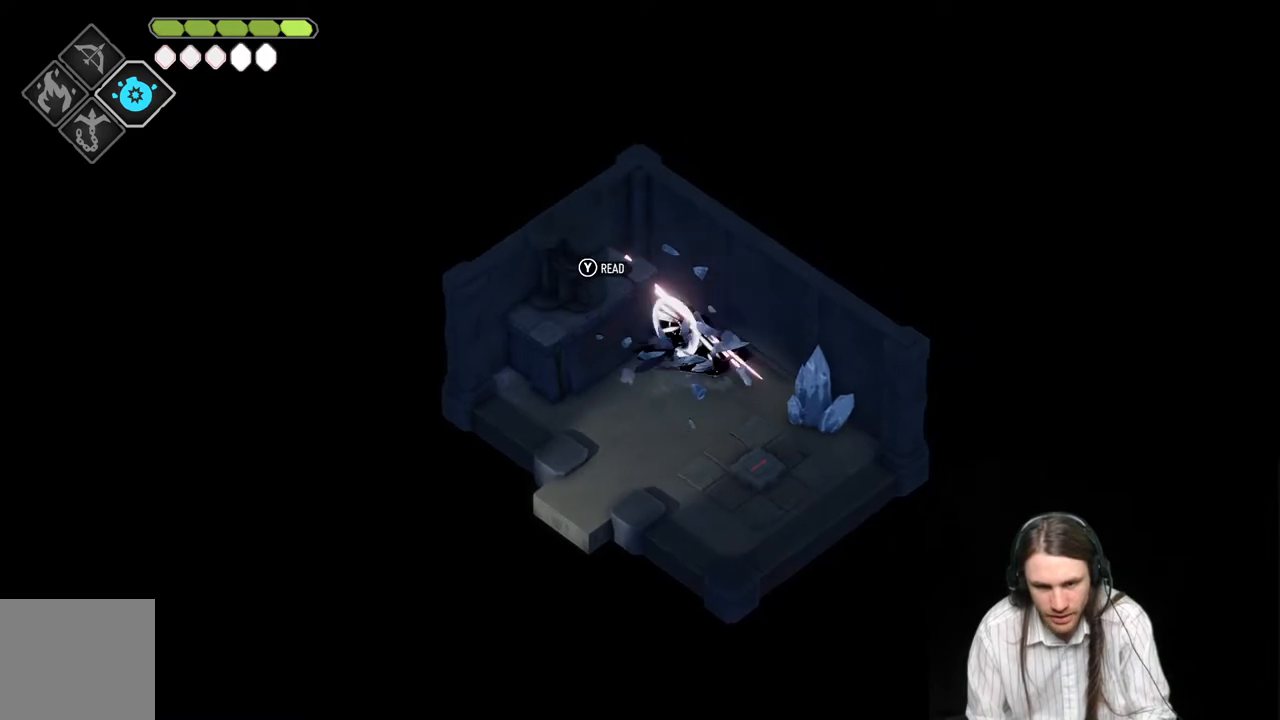
{"buttons": [], "left_stick": "down", "right_stick": "center", "events": [[33, "left_stick", "center"], [417, "left_stick", "down"]]}
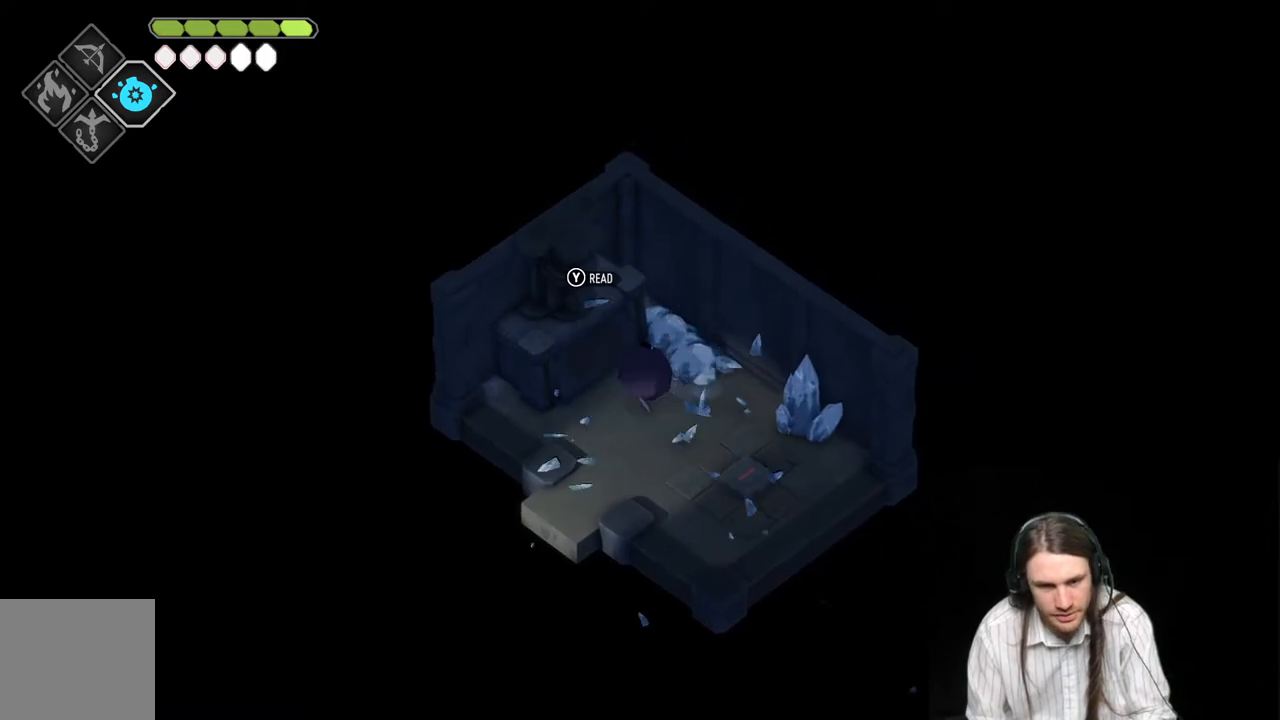
{"buttons": [], "left_stick": "down", "right_stick": "center", "events": []}
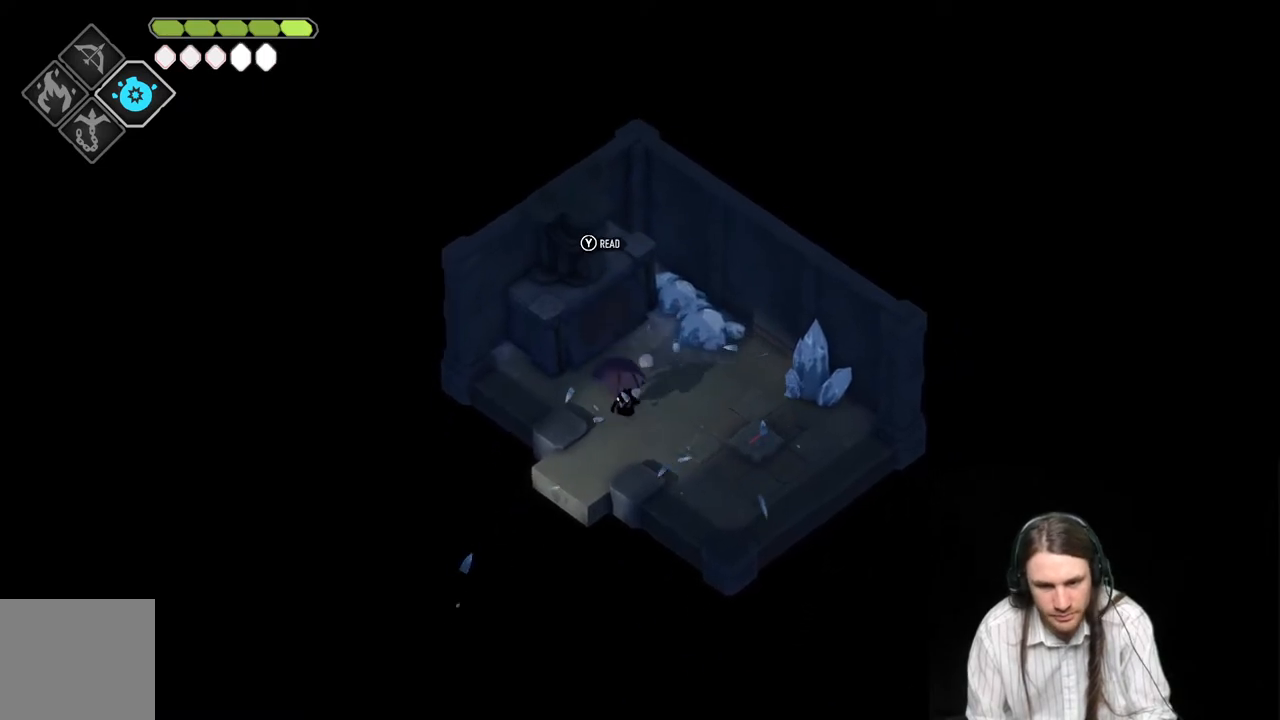
{"buttons": ["B"], "left_stick": "down-left", "right_stick": "center", "events": [[67, "left_stick", "down-left"], [283, "B", "down"]]}
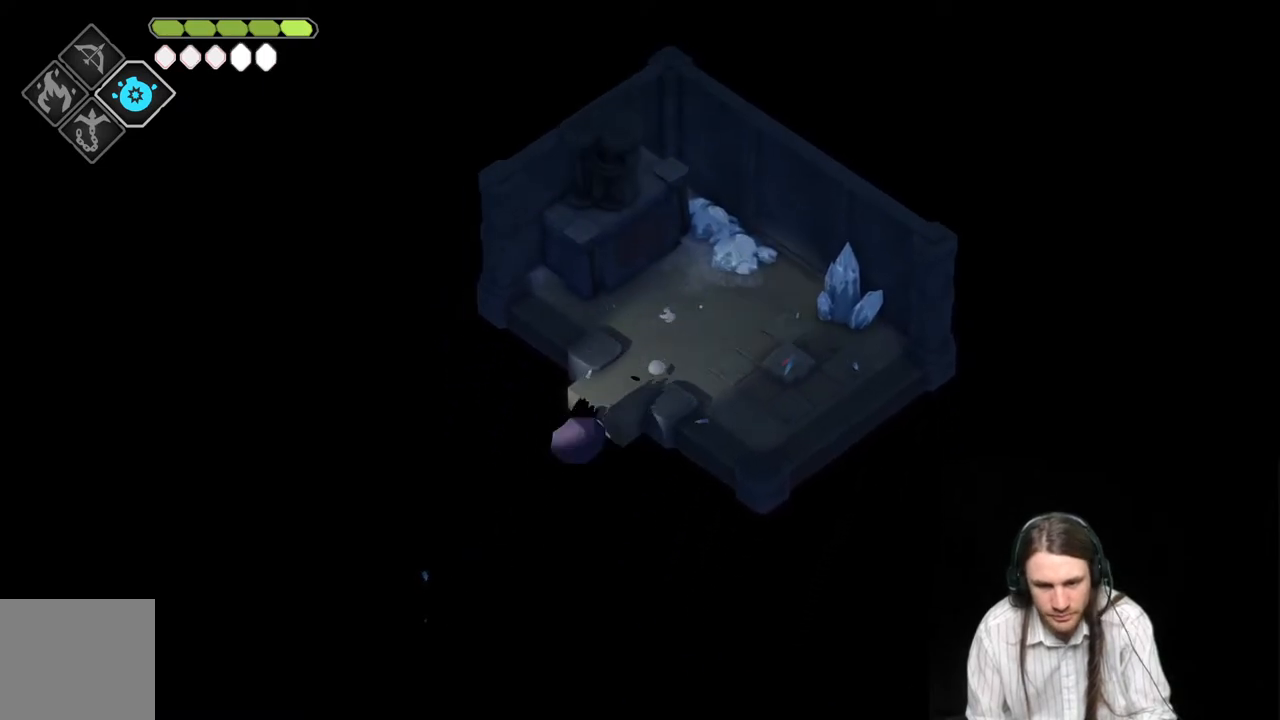
{"buttons": [], "left_stick": "center", "right_stick": "center", "events": [[33, "B", "up"], [67, "left_stick", "center"]]}
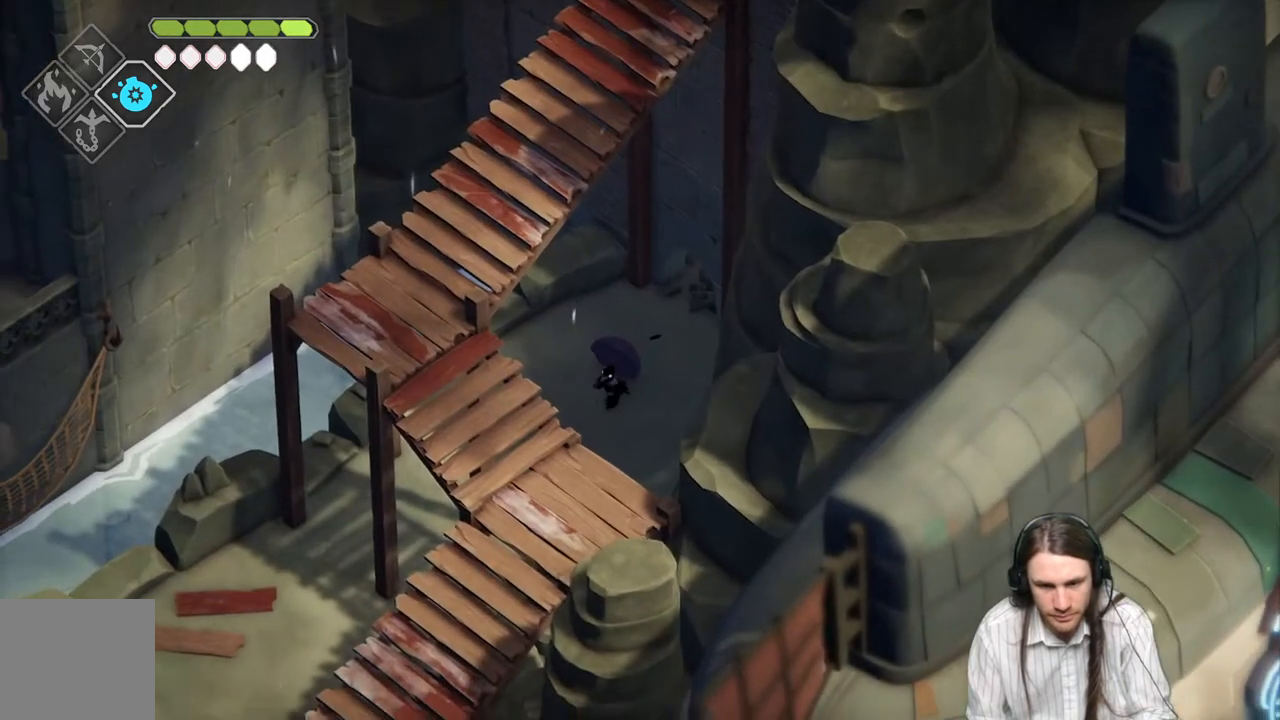
{"buttons": [], "left_stick": "down-left", "right_stick": "center", "events": [[200, "left_stick", "left"], [267, "left_stick", "down-left"]]}
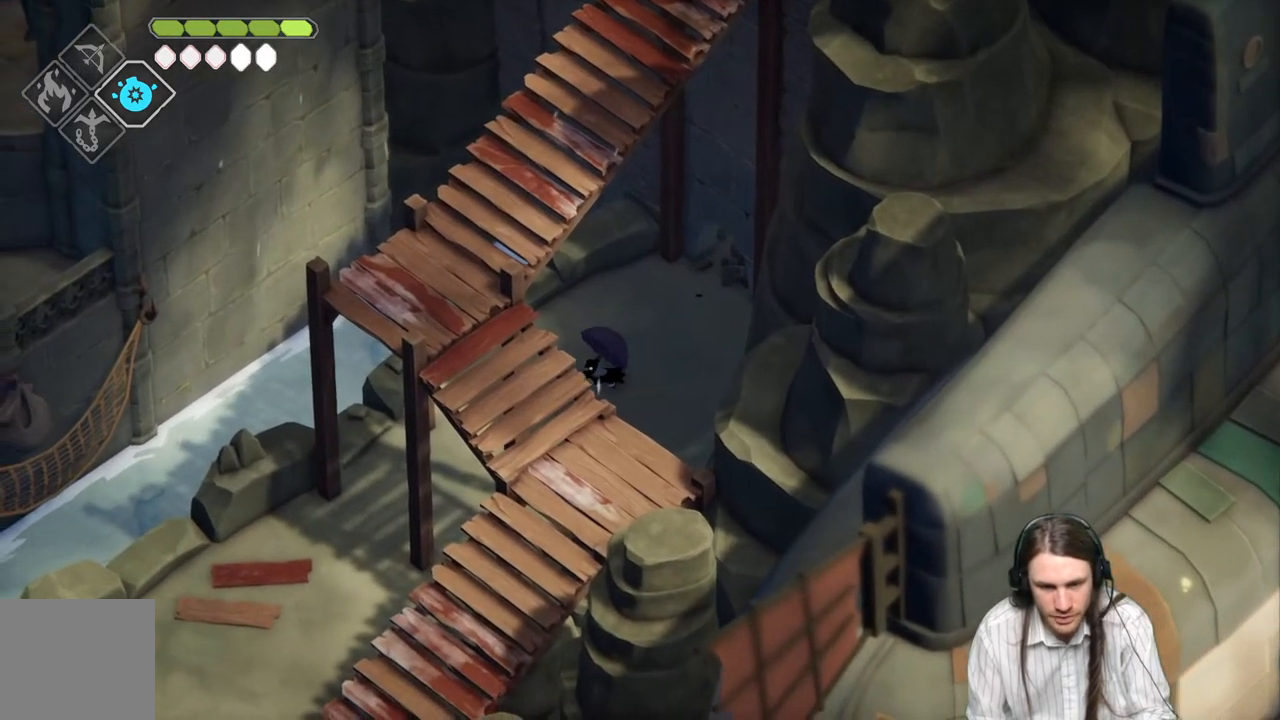
{"buttons": [], "left_stick": "down-left", "right_stick": "center", "events": []}
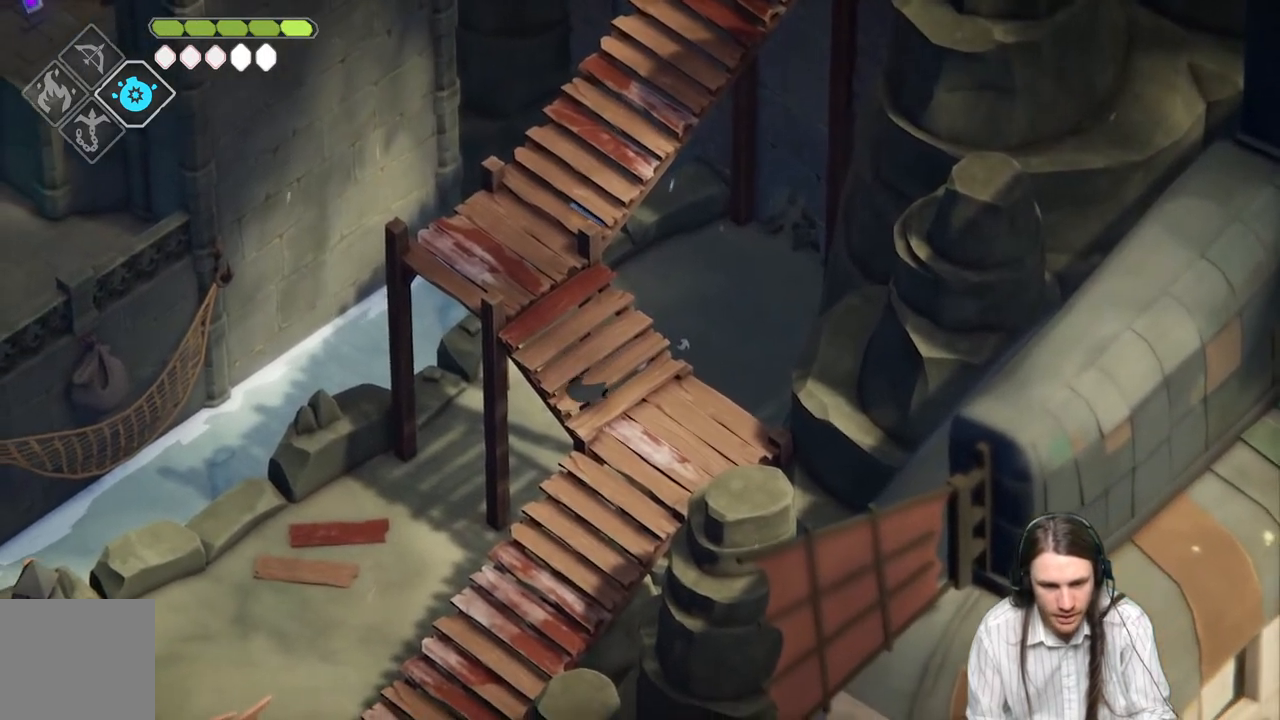
{"buttons": [], "left_stick": "down-left", "right_stick": "center", "events": [[133, "B", "down"], [383, "B", "up"]]}
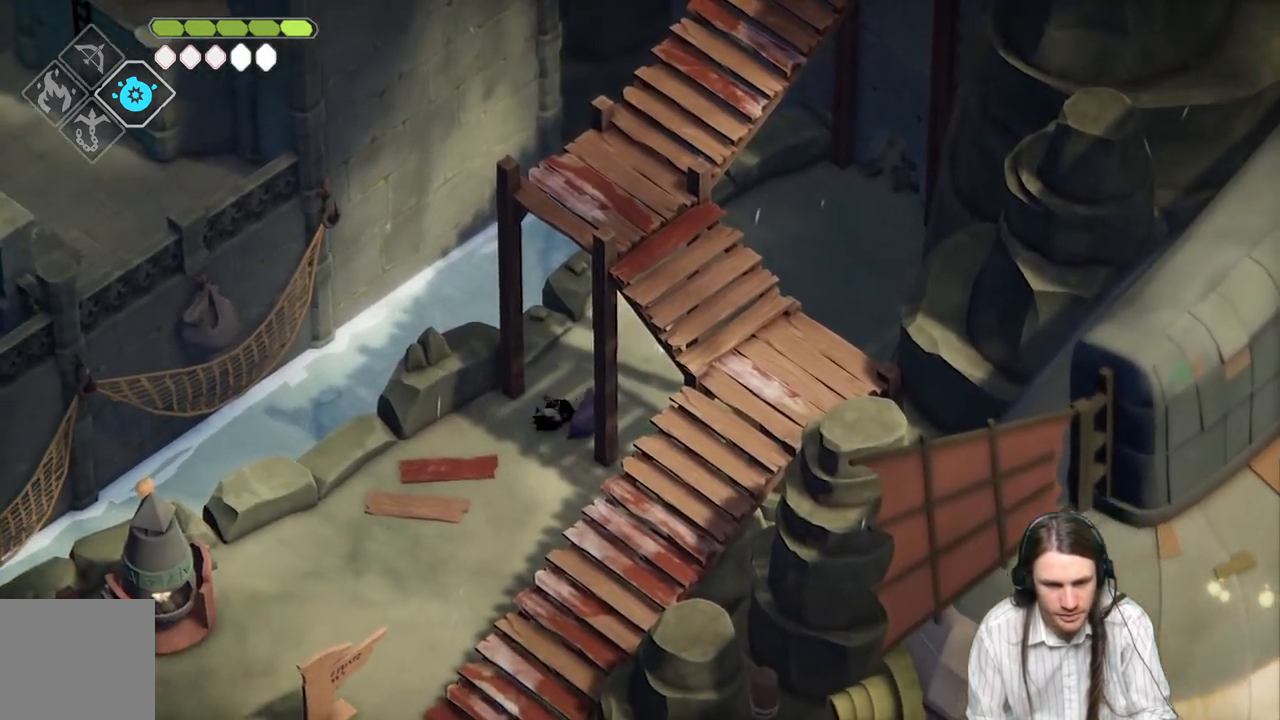
{"buttons": [], "left_stick": "down-left", "right_stick": "center", "events": []}
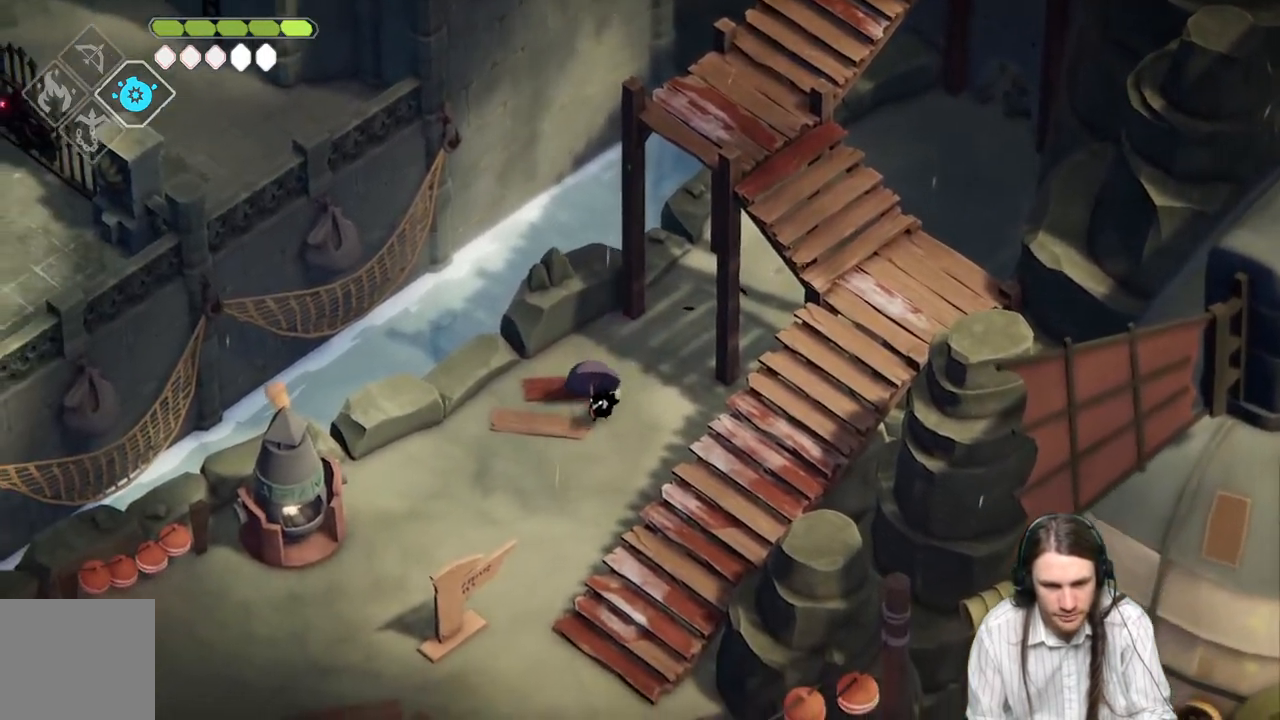
{"buttons": [], "left_stick": "down-right", "right_stick": "center"}
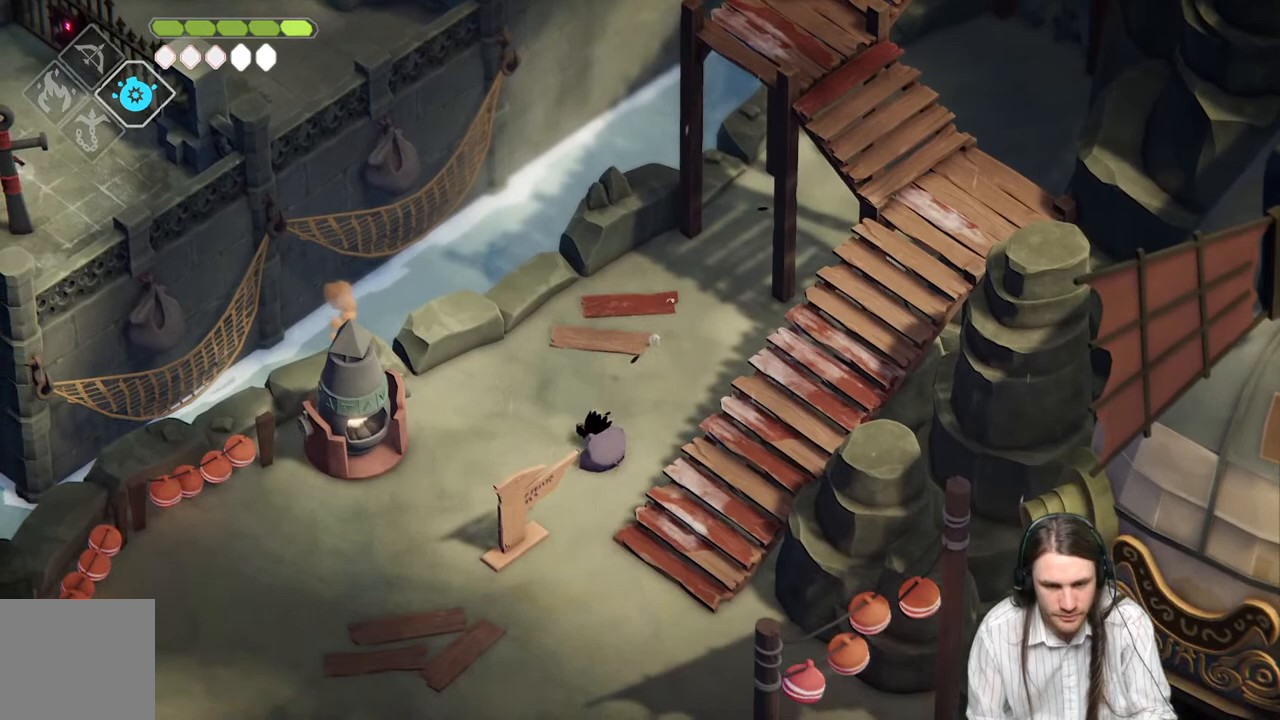
{"buttons": [], "left_stick": "down-right", "right_stick": "center", "events": []}
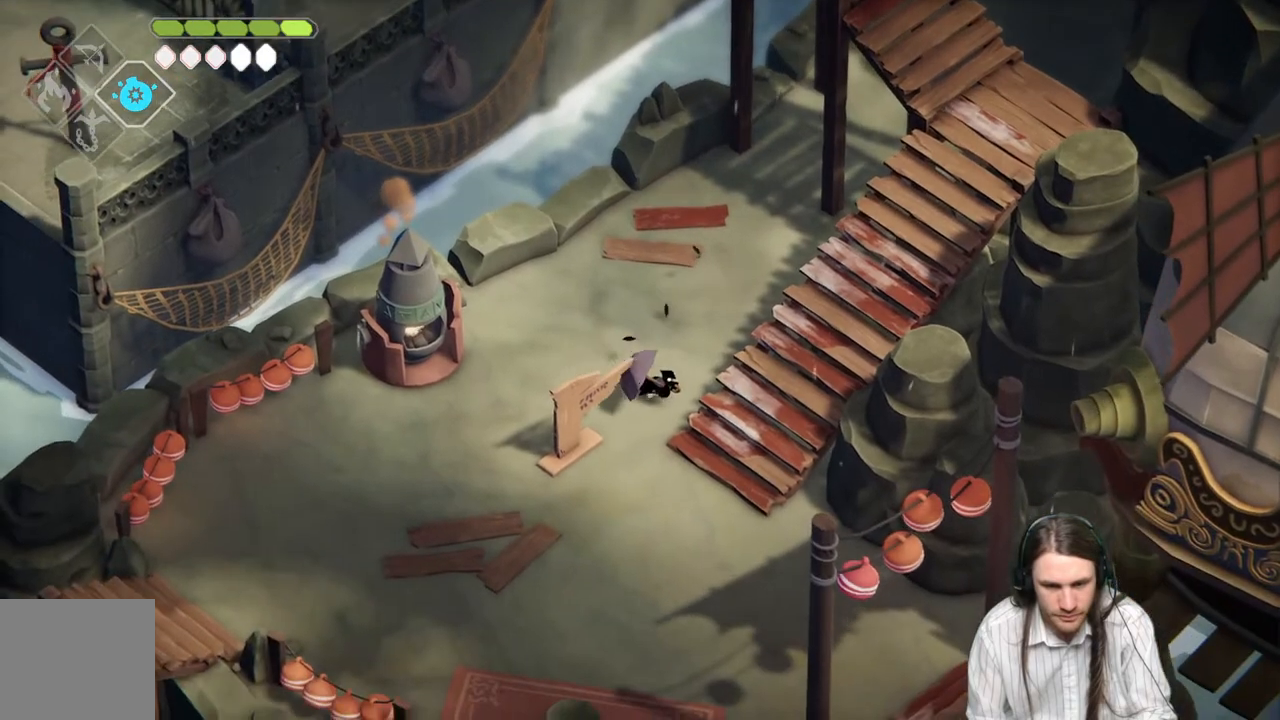
{"buttons": [], "left_stick": "down", "right_stick": "center", "events": [[50, "left_stick", "down"]]}
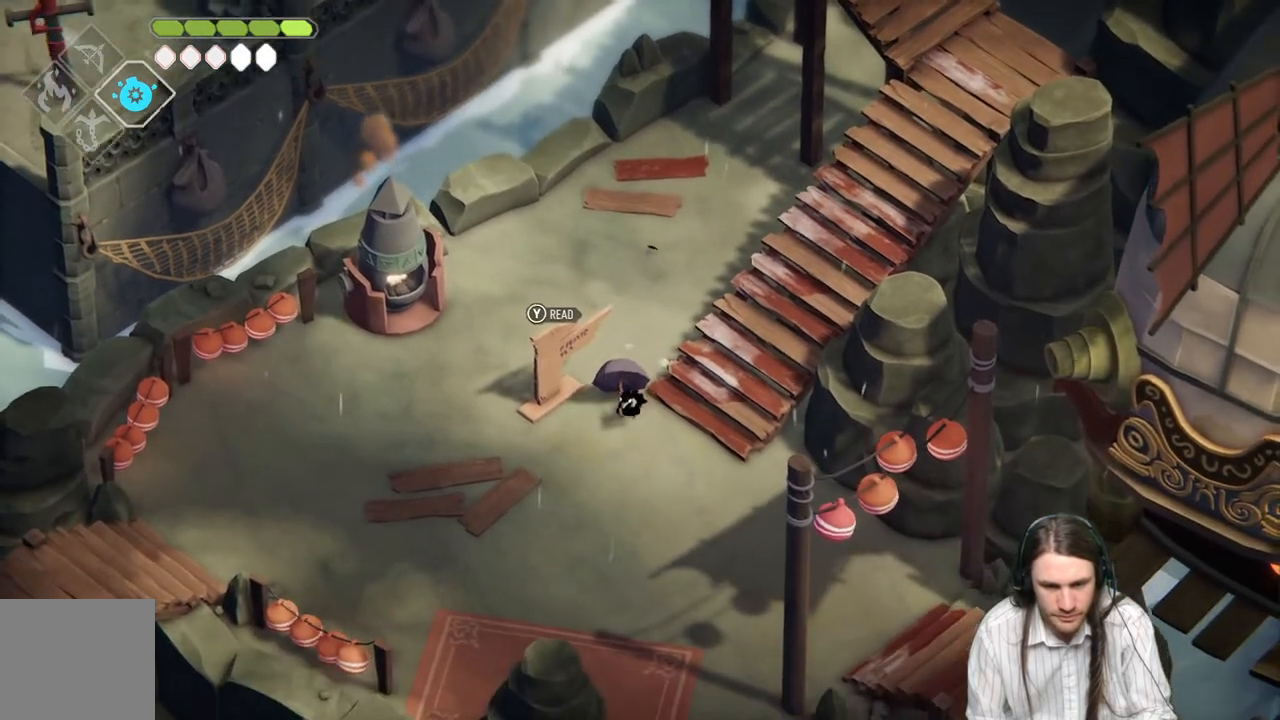
{"buttons": [], "left_stick": "center", "right_stick": "center", "events": [[50, "left_stick", "right"], [250, "left_stick", "center"]]}
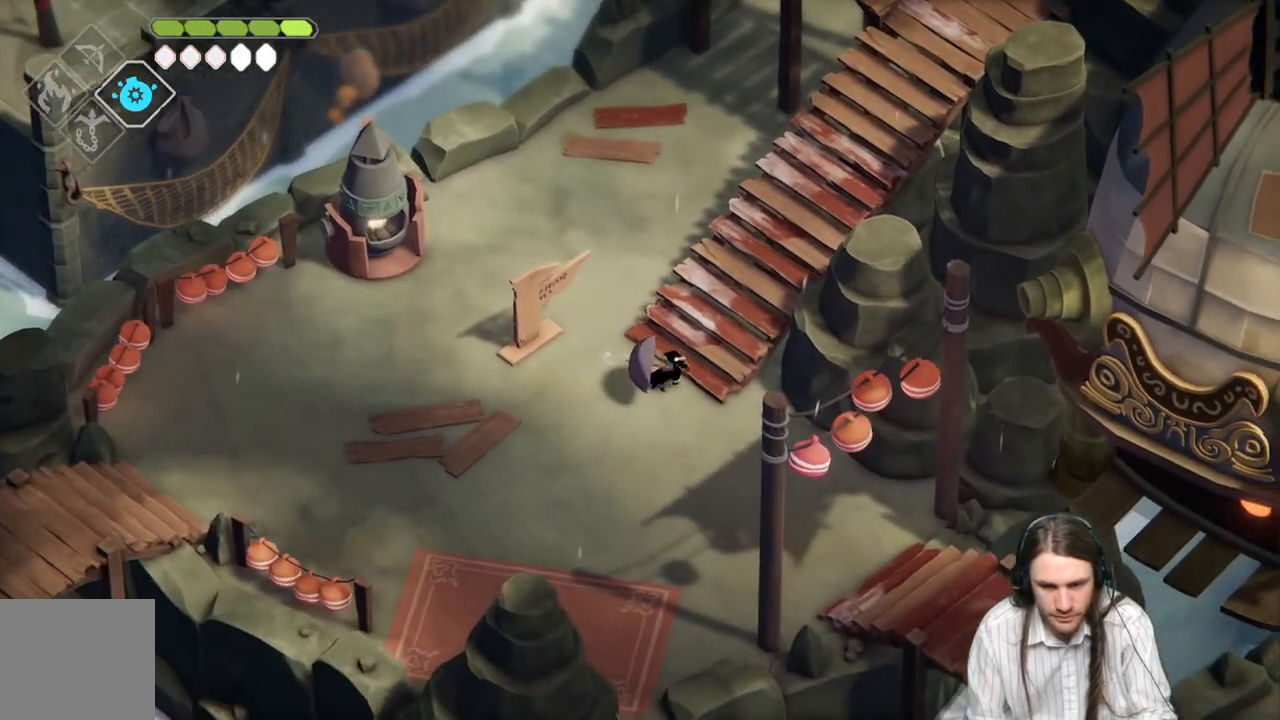
{"buttons": [], "left_stick": "center", "right_stick": "center", "events": []}
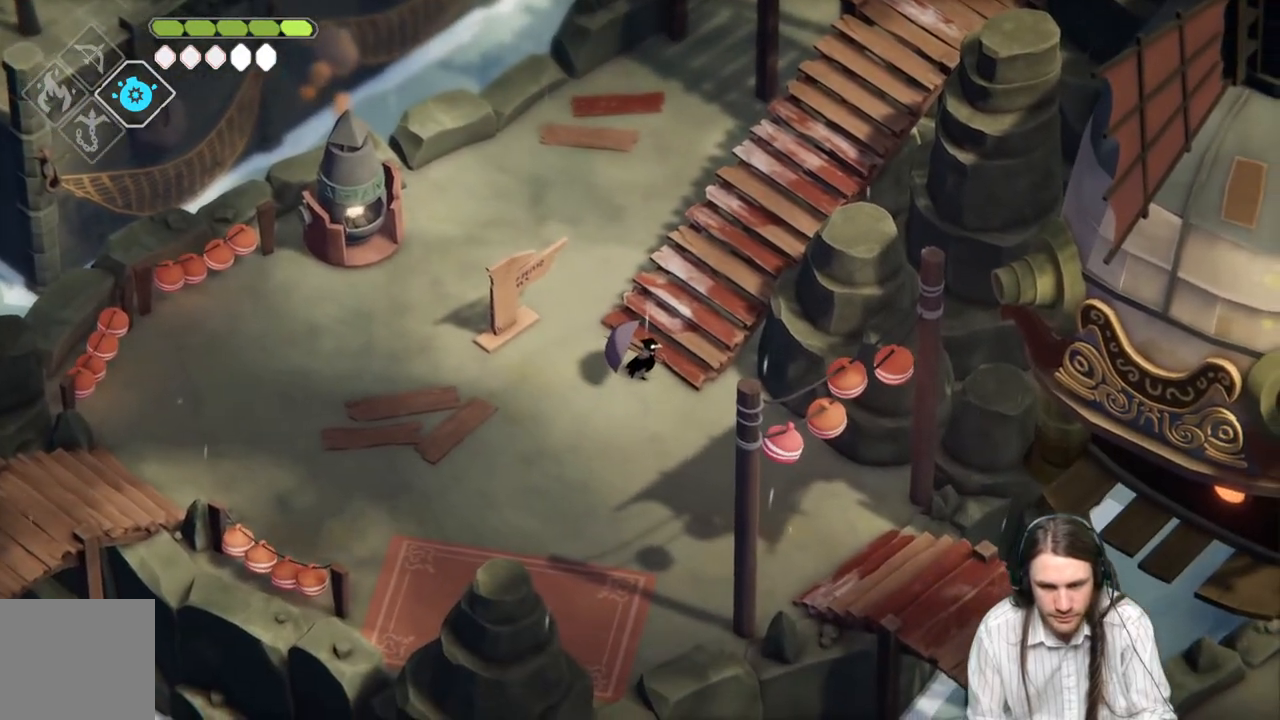
{"buttons": [], "left_stick": "up-right", "right_stick": "center", "events": [[483, "left_stick", "up-right"]]}
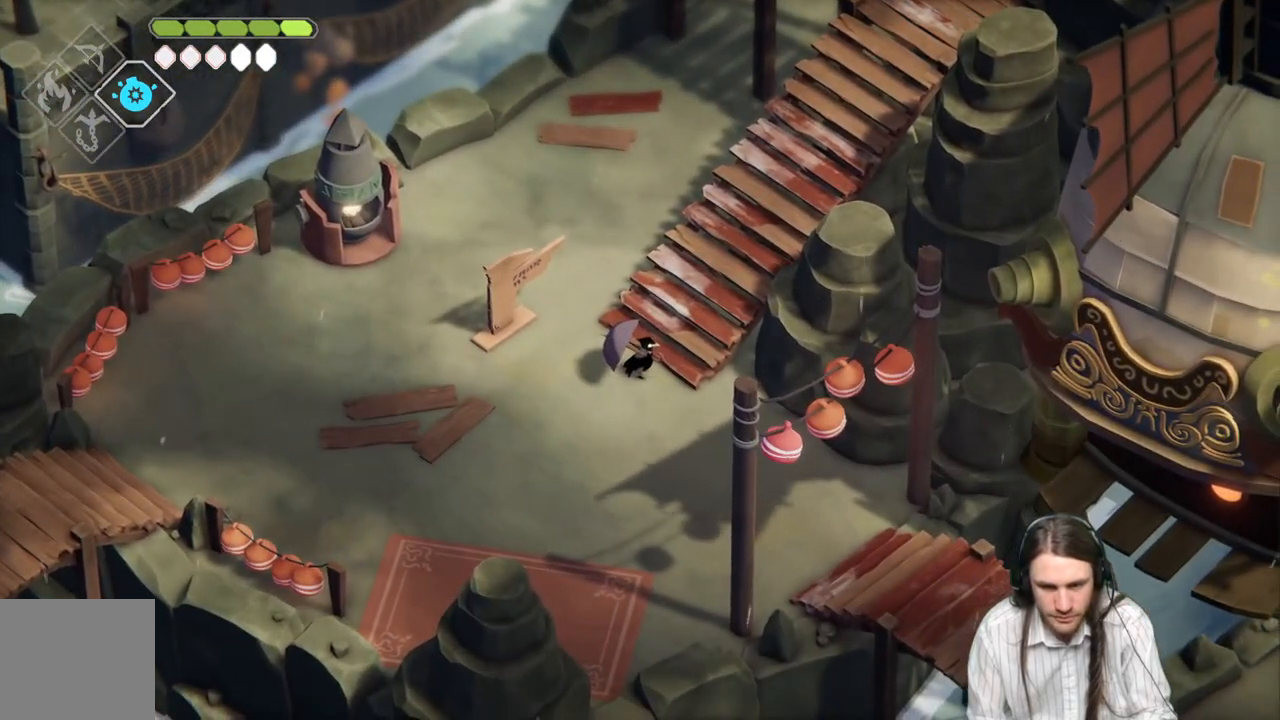
{"buttons": [], "left_stick": "up-right", "right_stick": "center", "events": []}
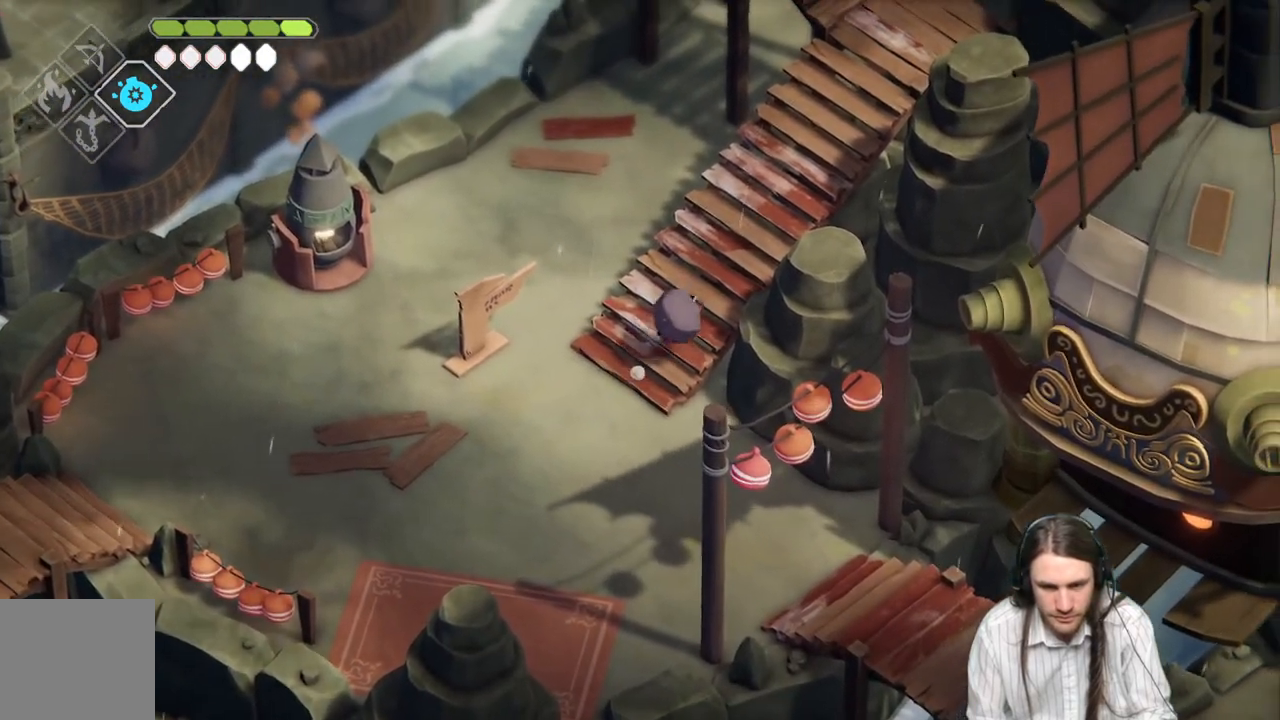
{"buttons": [], "left_stick": "down-left", "right_stick": "center", "events": [[350, "left_stick", "center"], [467, "left_stick", "down-left"]]}
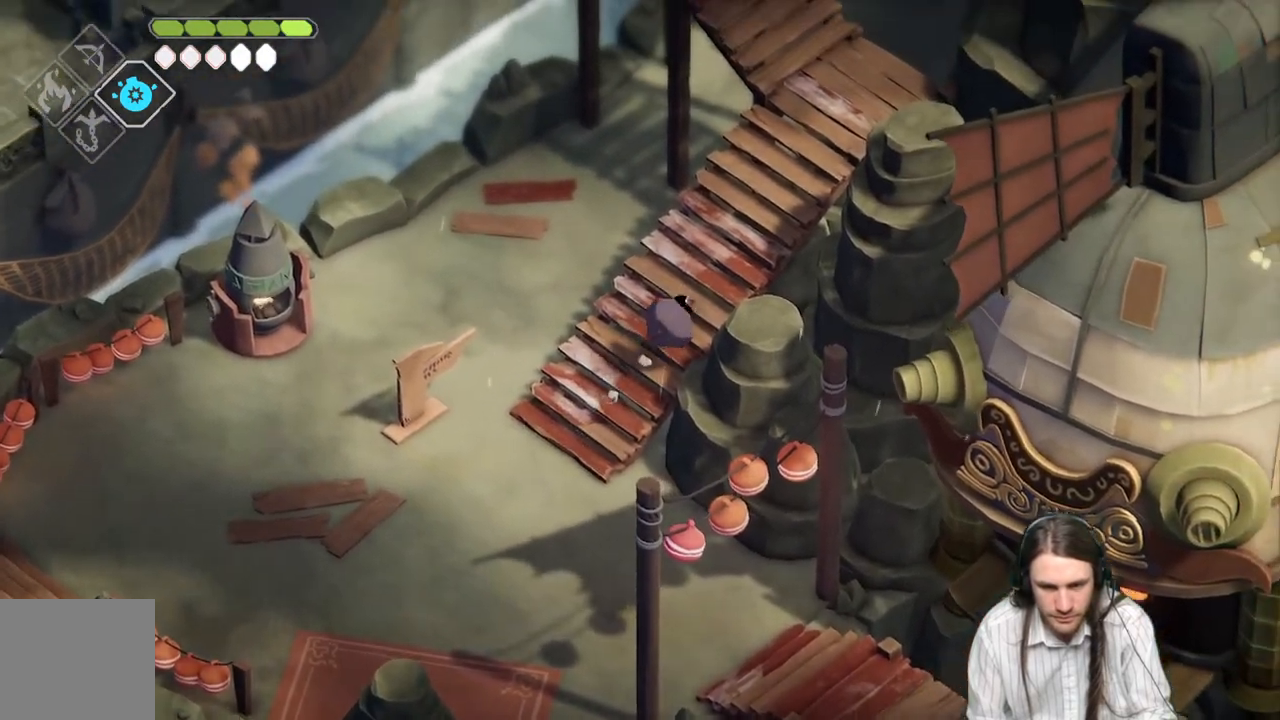
{"buttons": [], "left_stick": "down-left", "right_stick": "center", "events": []}
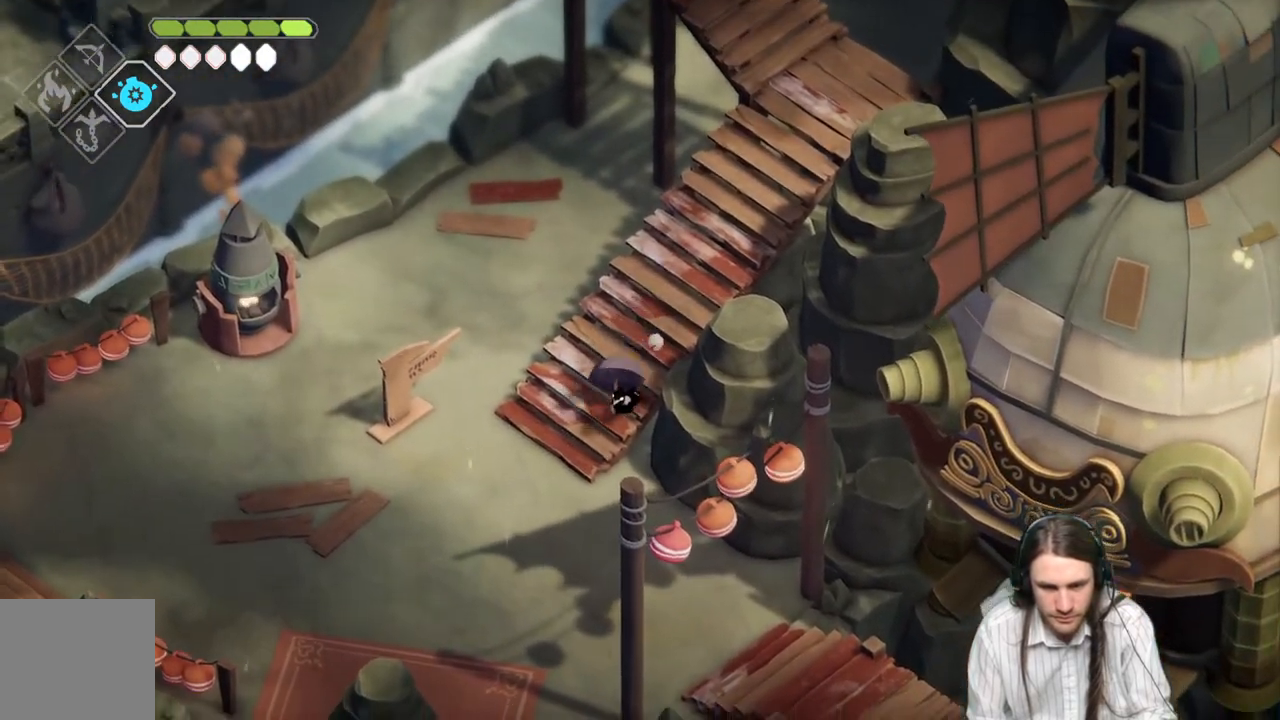
{"buttons": [], "left_stick": "down-right", "right_stick": "center", "events": [[400, "left_stick", "down-right"]]}